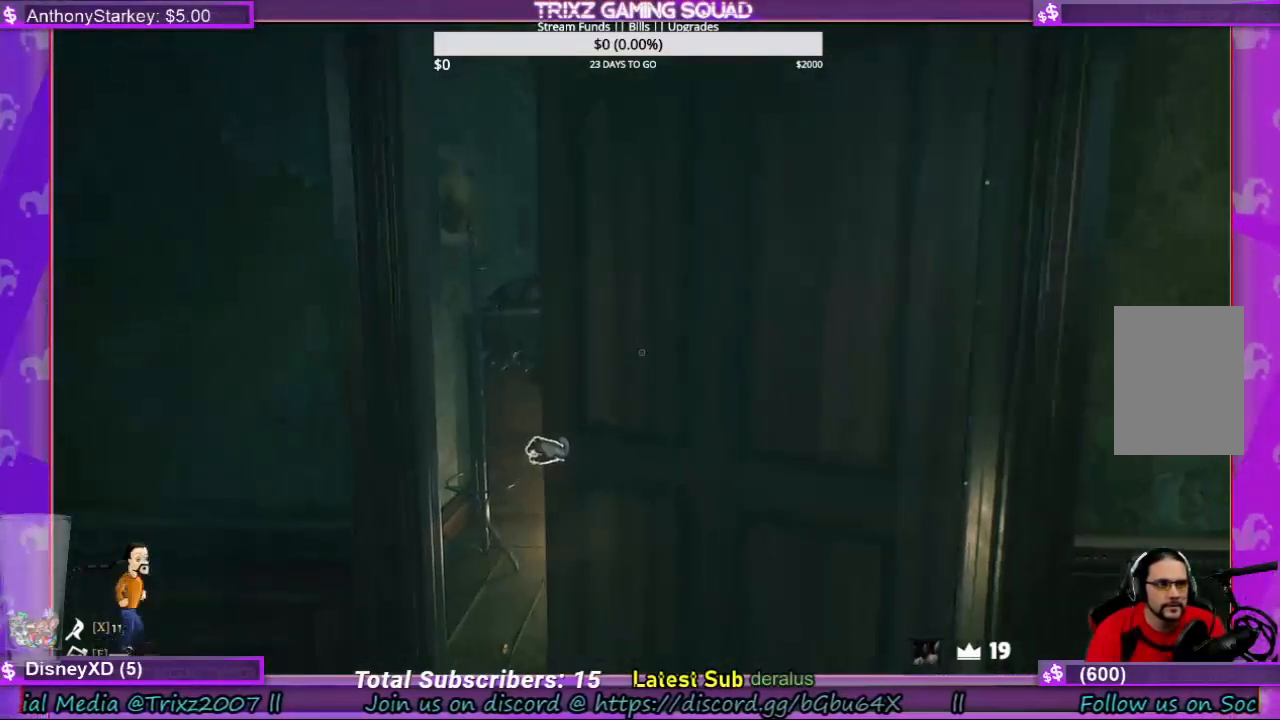
Gameplay with keyboard and mouse; each line is a JSON object with the keys and mouse buttons held at the frame after it. "events" lists presses ("down") and releases ("up") of "a", "ctrl", "d", "e", "f", "q", "r", "s", "shift", "space", "tab", "w", "mouse_left", "mouse_wheel", "mouse_right" and "mouse_mb4" between this image and that frame as [ms after this image, input, new state], when the widget could be followed in between. "mouse_left", "mouse_wheel", "mouse_right", "mouse_mb4" = the "left", "wheel", "right", "mb4" buttons of the "mouse" list. No other keys are recorded. "wheel" means that the mouse wheel is clicked or scrolled. Mouse movement is not recorded.
{"keys": [], "mouse": ["left"], "events": []}
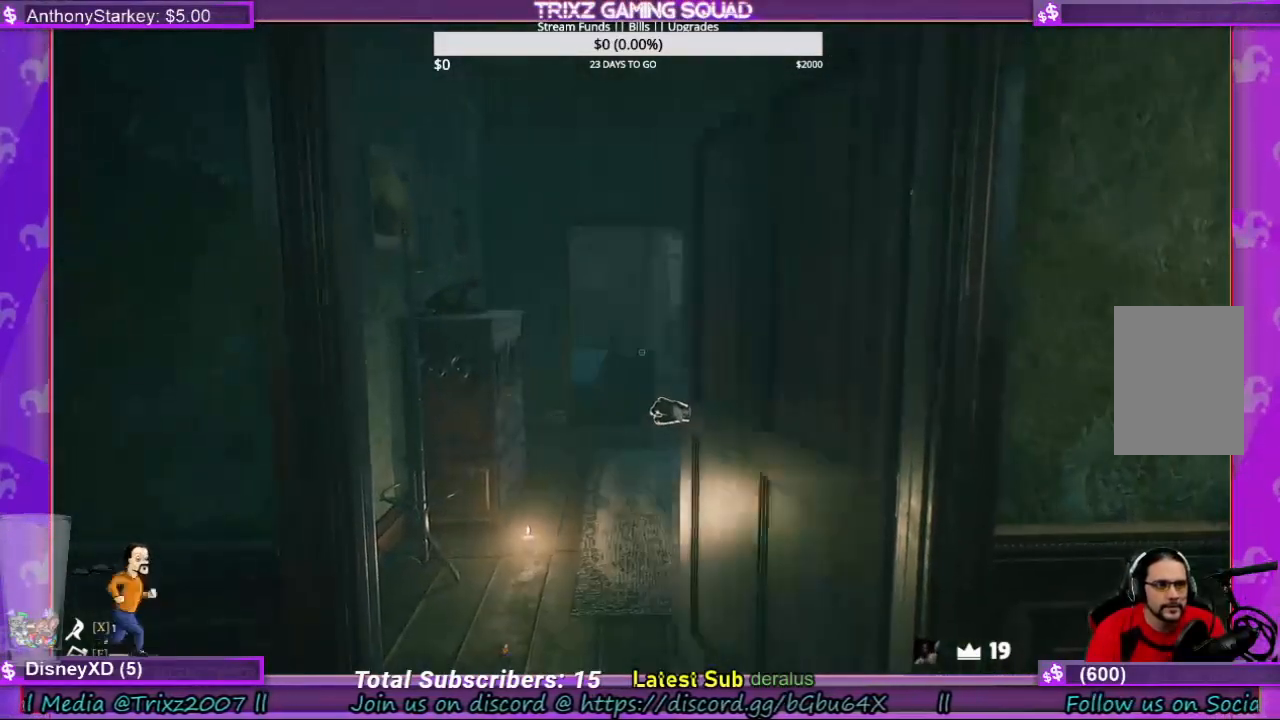
{"keys": ["w"], "mouse": [], "events": [[67, "mouse_left", "up"], [334, "w", "down"]]}
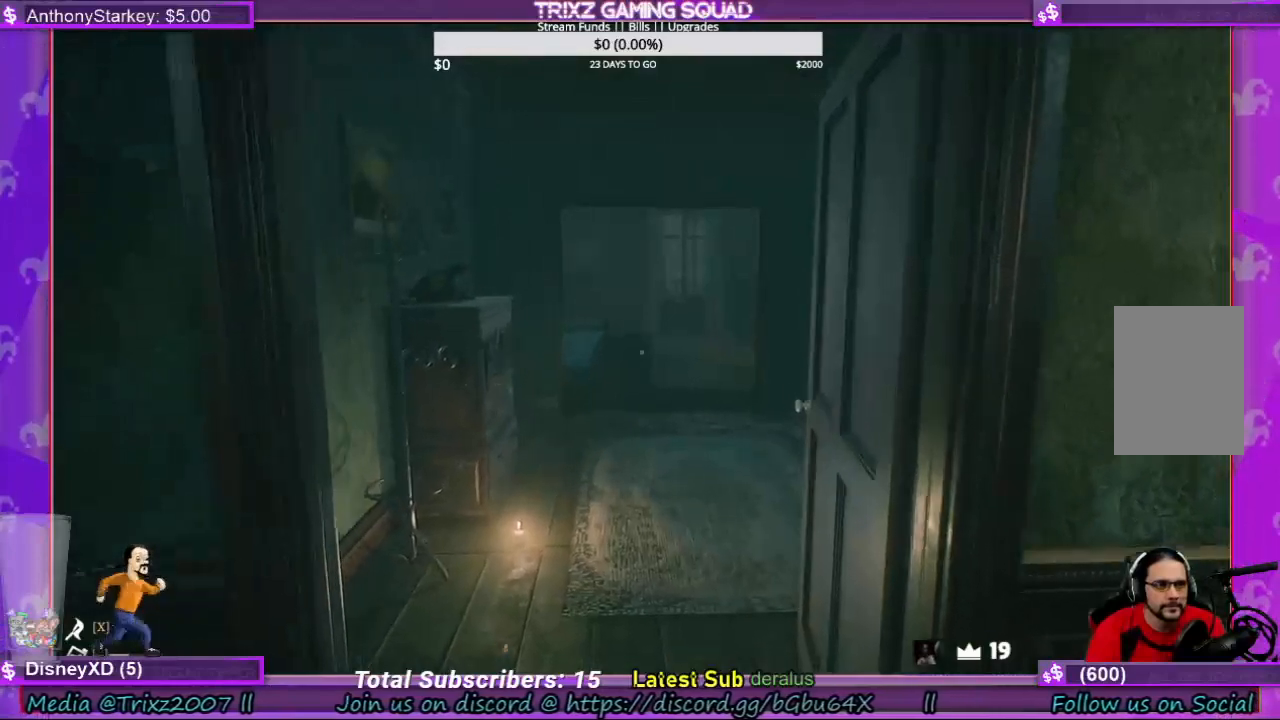
{"keys": ["w"], "mouse": [], "events": []}
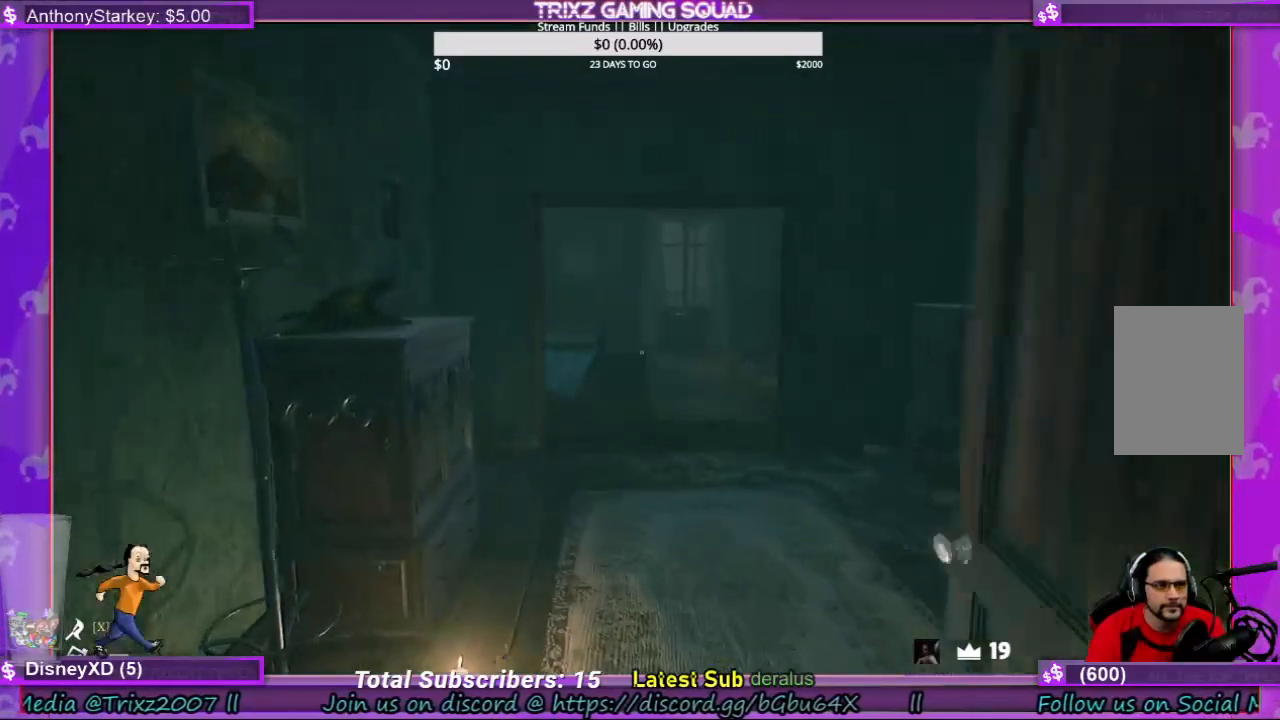
{"keys": [], "mouse": [], "events": [[267, "w", "up"]]}
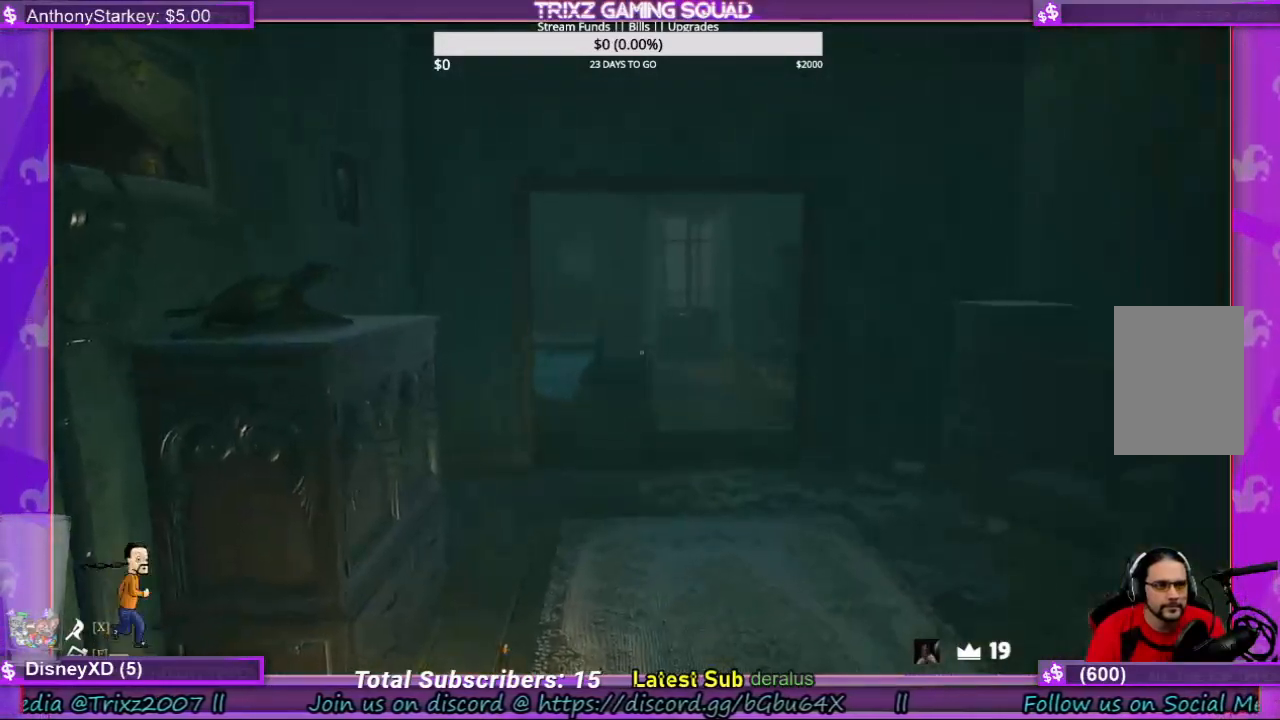
{"keys": ["a"], "mouse": [], "events": [[34, "a", "down"]]}
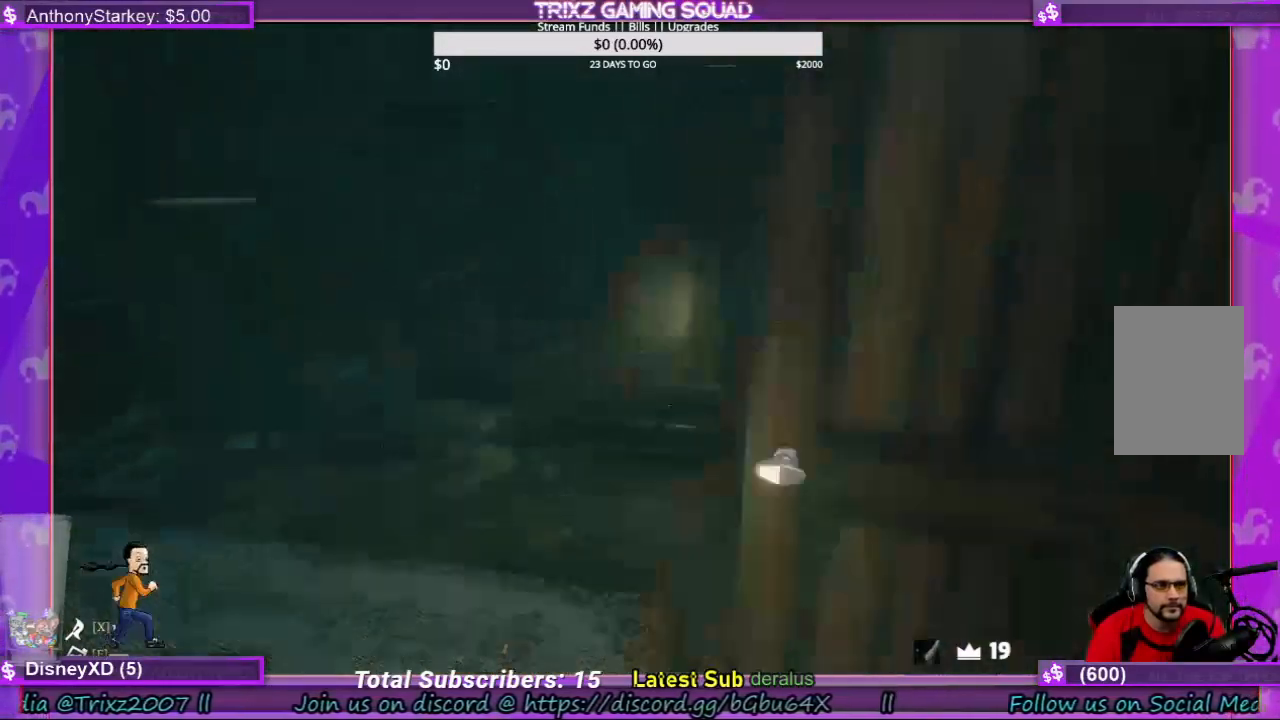
{"keys": ["w"], "mouse": [], "events": [[34, "a", "up"], [500, "w", "down"]]}
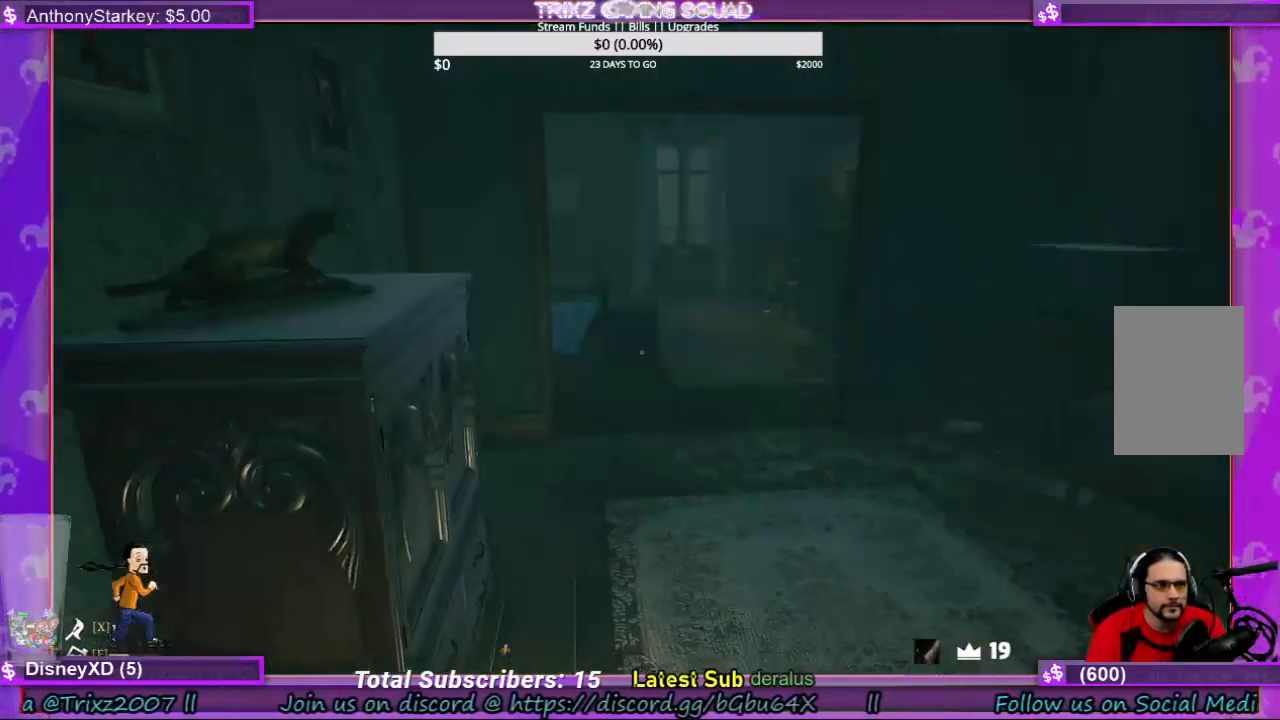
{"keys": ["d", "w"], "mouse": [], "events": [[67, "d", "down"]]}
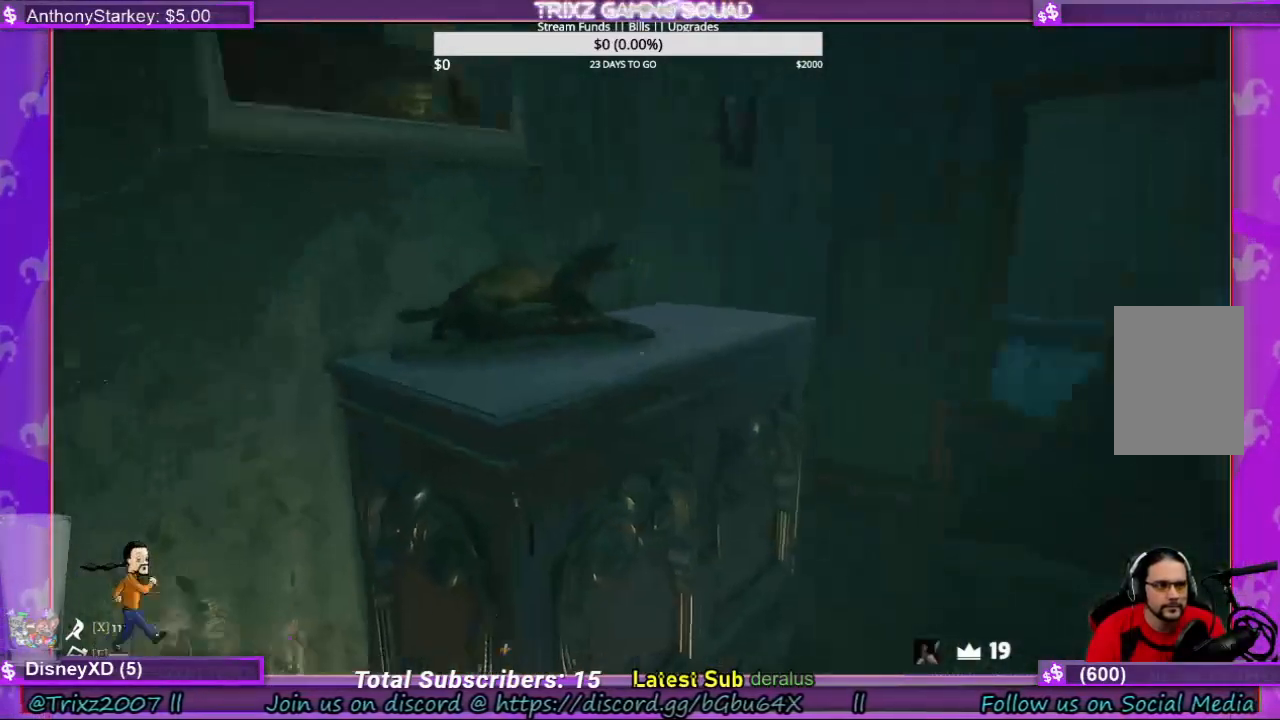
{"keys": [], "mouse": ["left"], "events": [[100, "d", "up"], [134, "w", "up"], [434, "mouse_left", "down"]]}
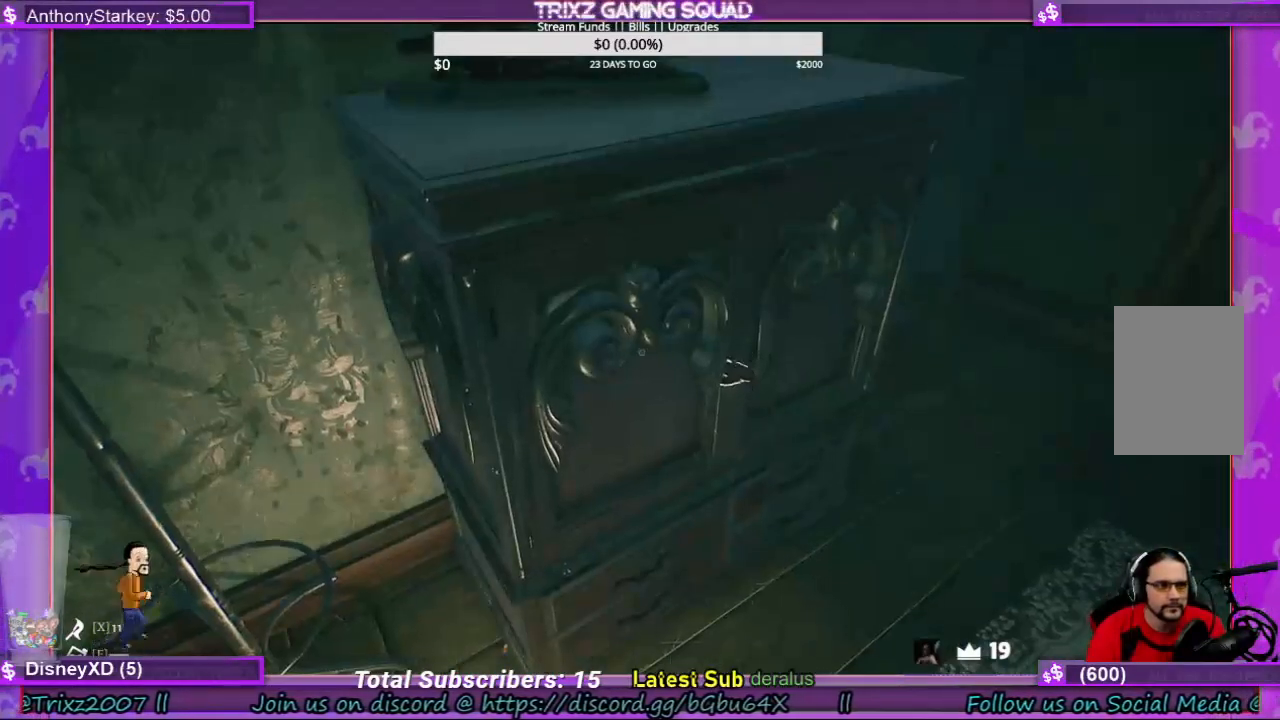
{"keys": [], "mouse": ["left"], "events": [[134, "d", "down"], [434, "d", "up"]]}
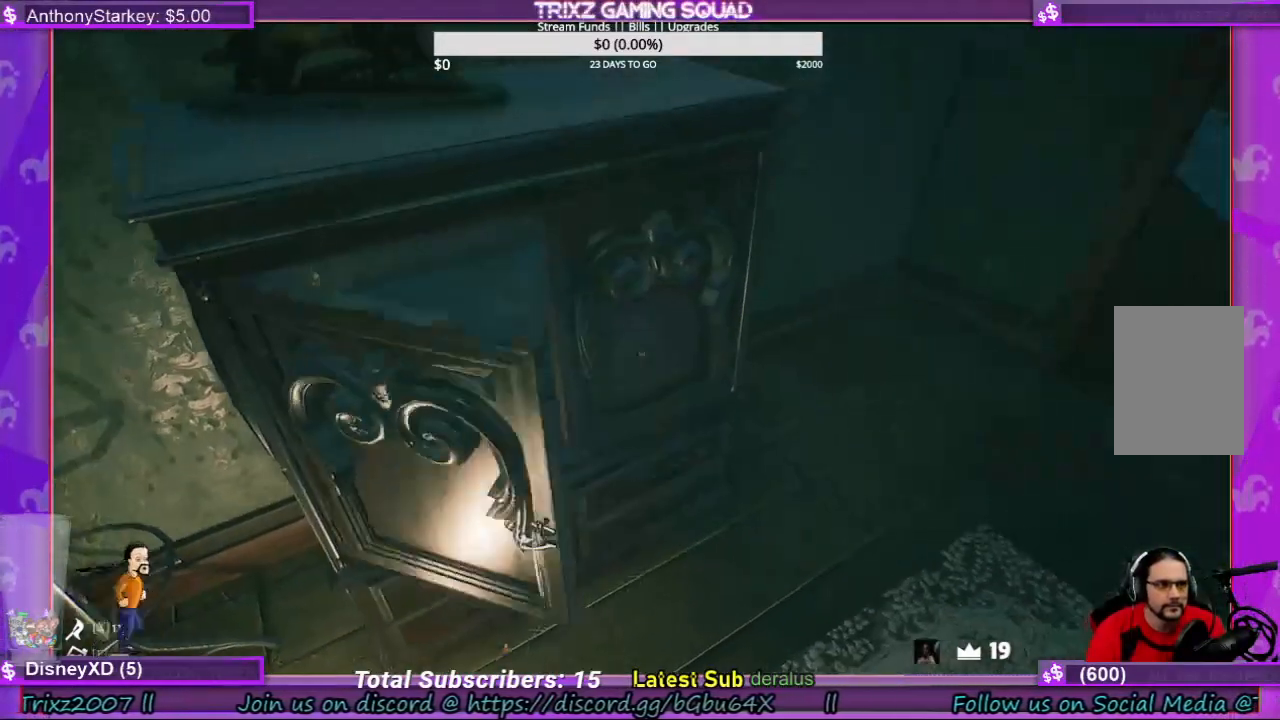
{"keys": [], "mouse": ["left"], "events": [[100, "mouse_left", "up"], [367, "mouse_left", "down"]]}
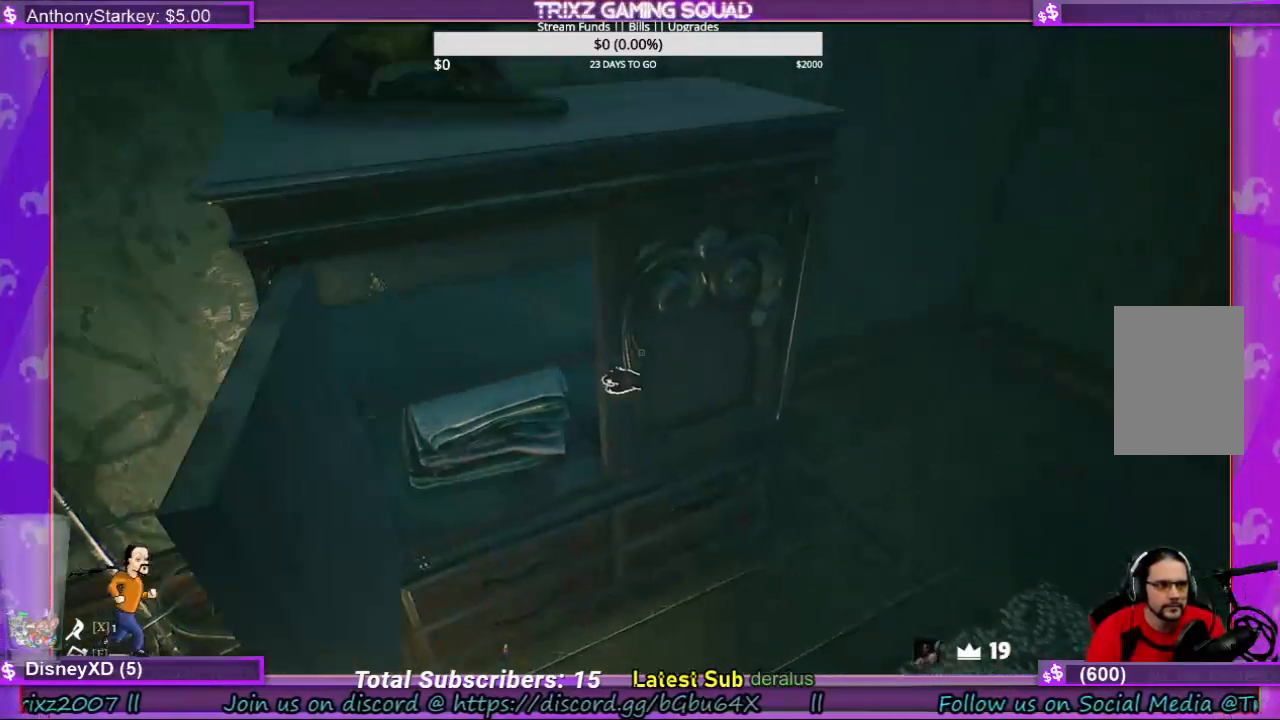
{"keys": [], "mouse": [], "events": [[367, "mouse_left", "up"]]}
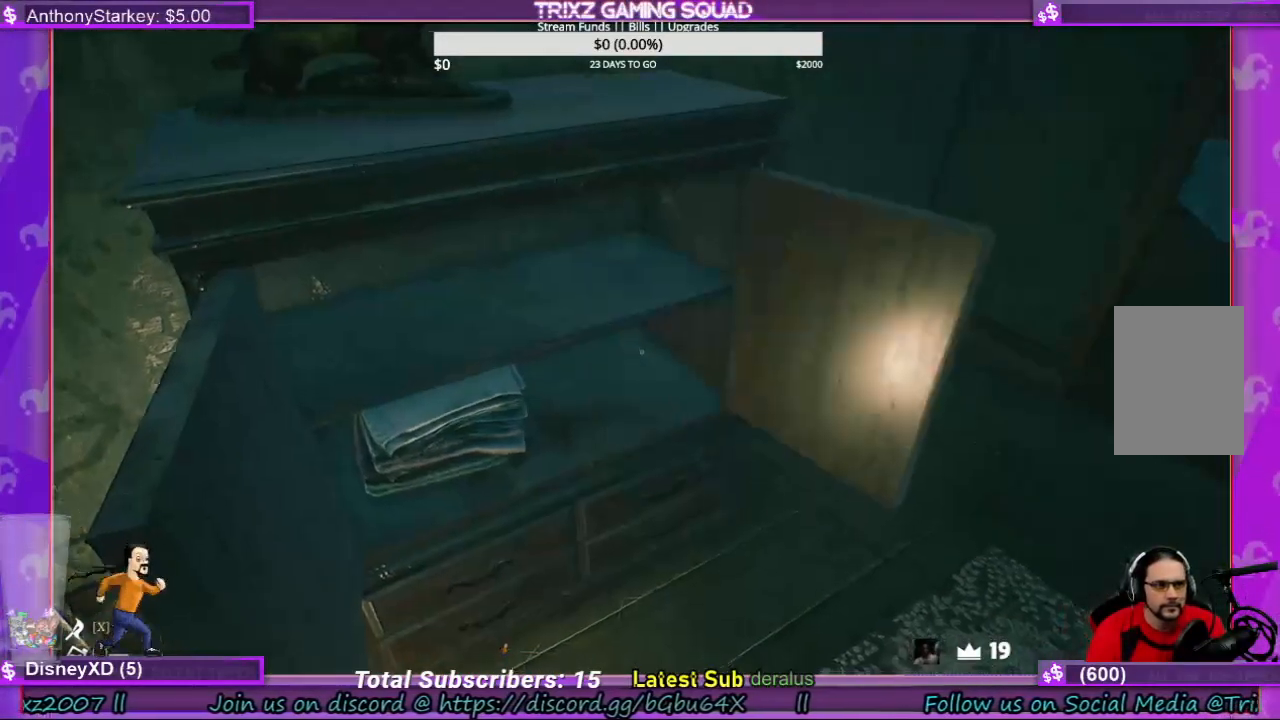
{"keys": [], "mouse": ["left"], "events": [[500, "mouse_left", "down"]]}
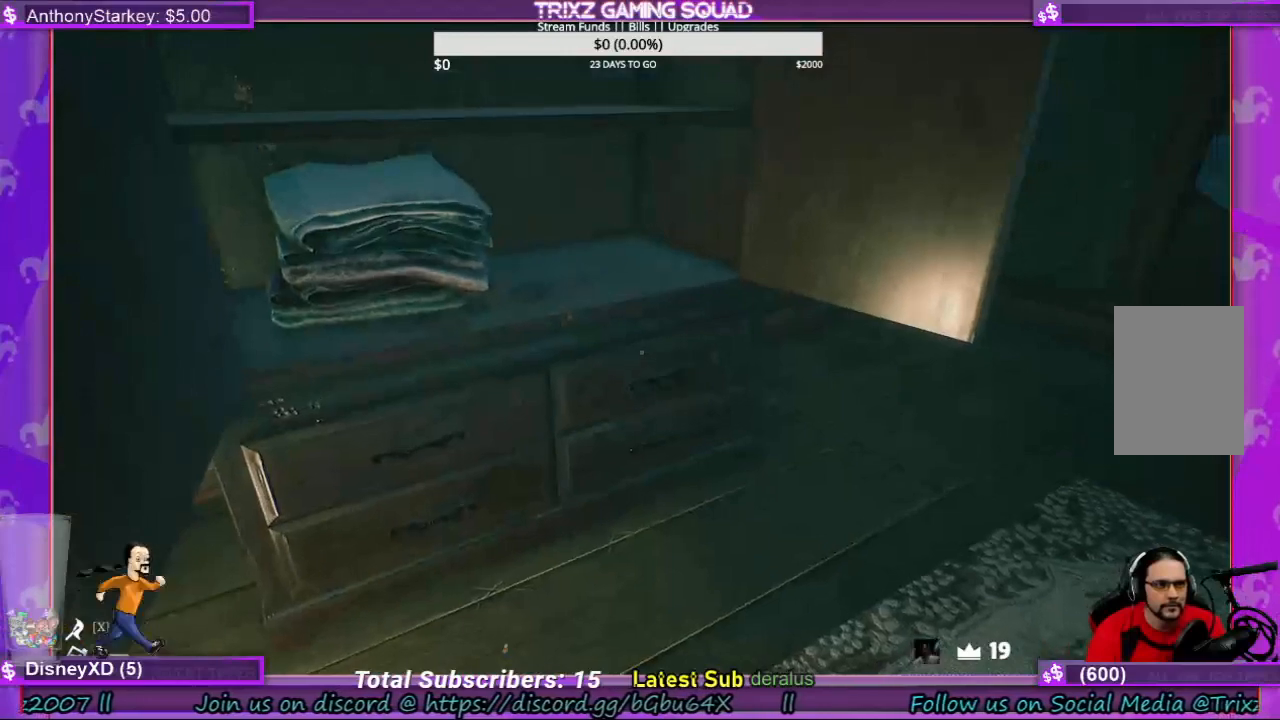
{"keys": [], "mouse": [], "events": [[300, "mouse_left", "up"]]}
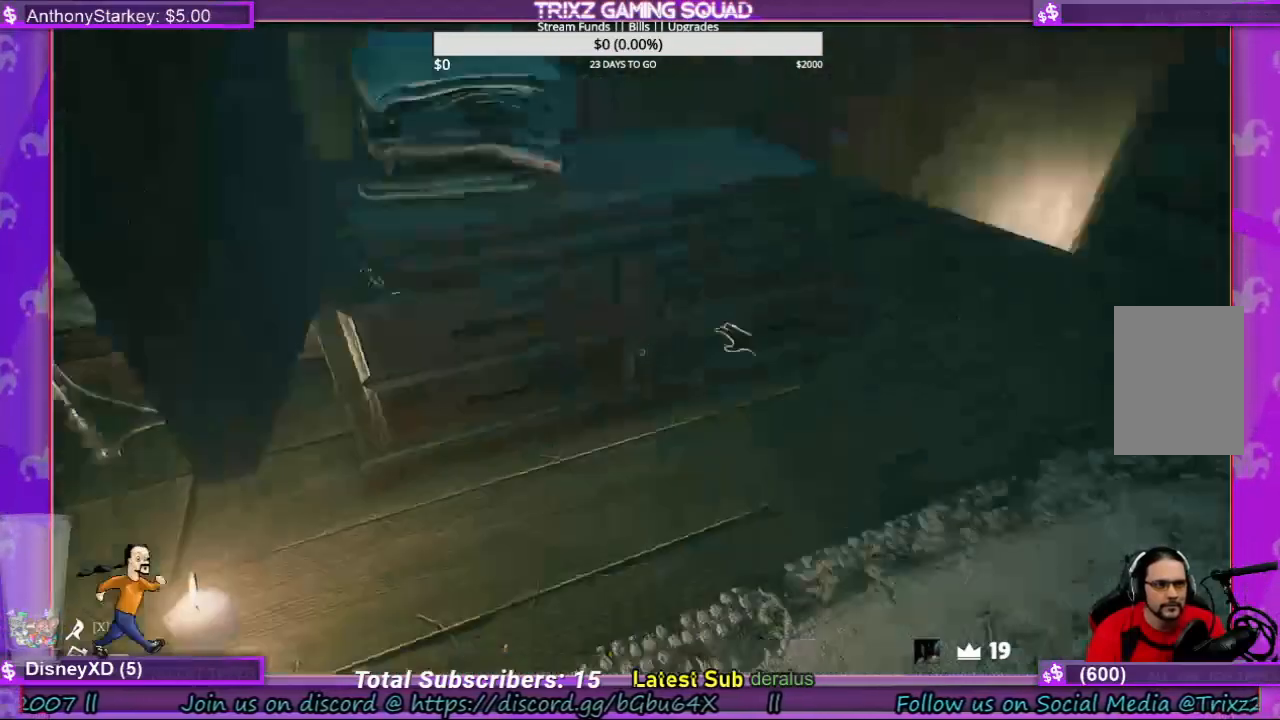
{"keys": [], "mouse": [], "events": []}
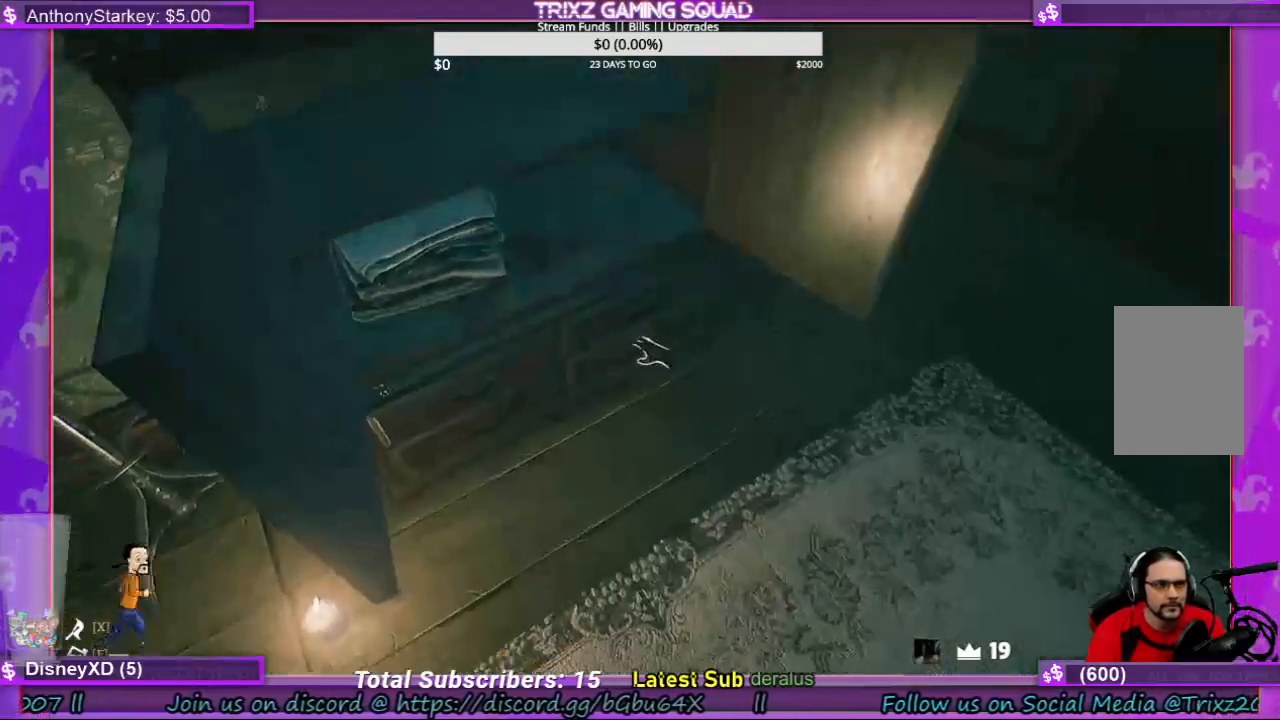
{"keys": [], "mouse": ["left"], "events": [[300, "mouse_left", "down"]]}
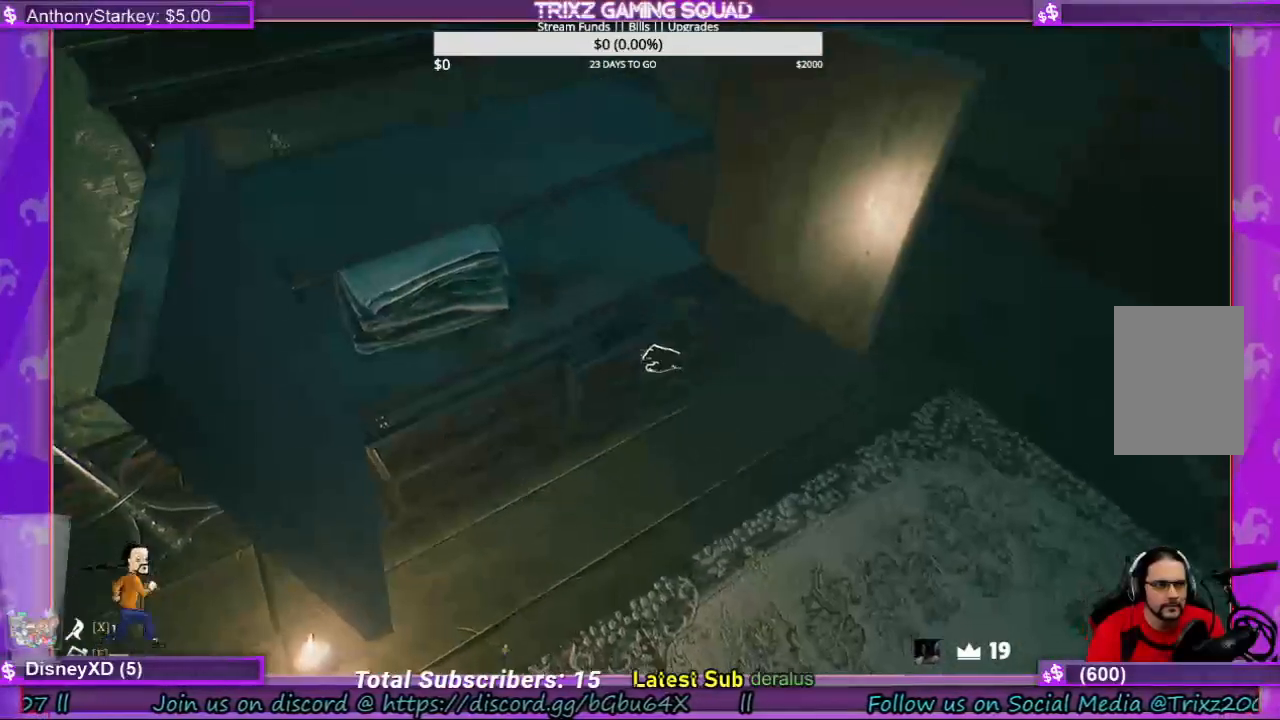
{"keys": [], "mouse": ["left"], "events": []}
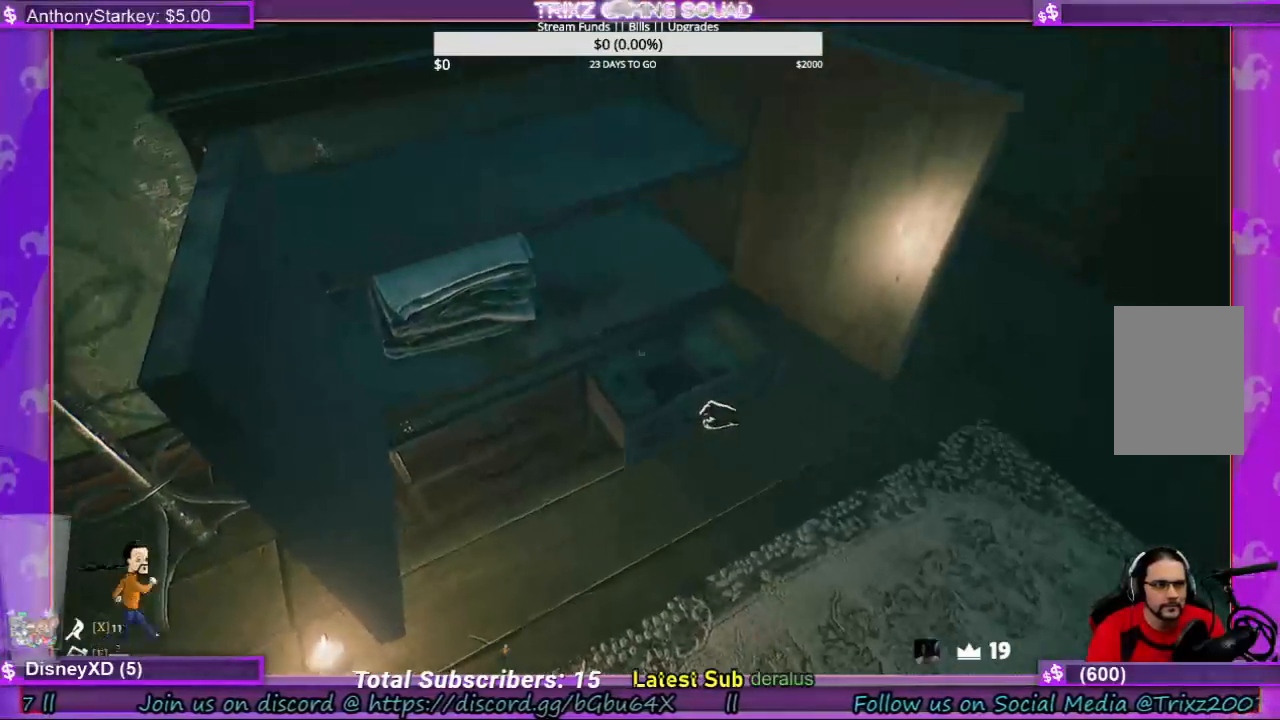
{"keys": [], "mouse": ["left"], "events": [[100, "mouse_left", "up"], [467, "mouse_left", "down"]]}
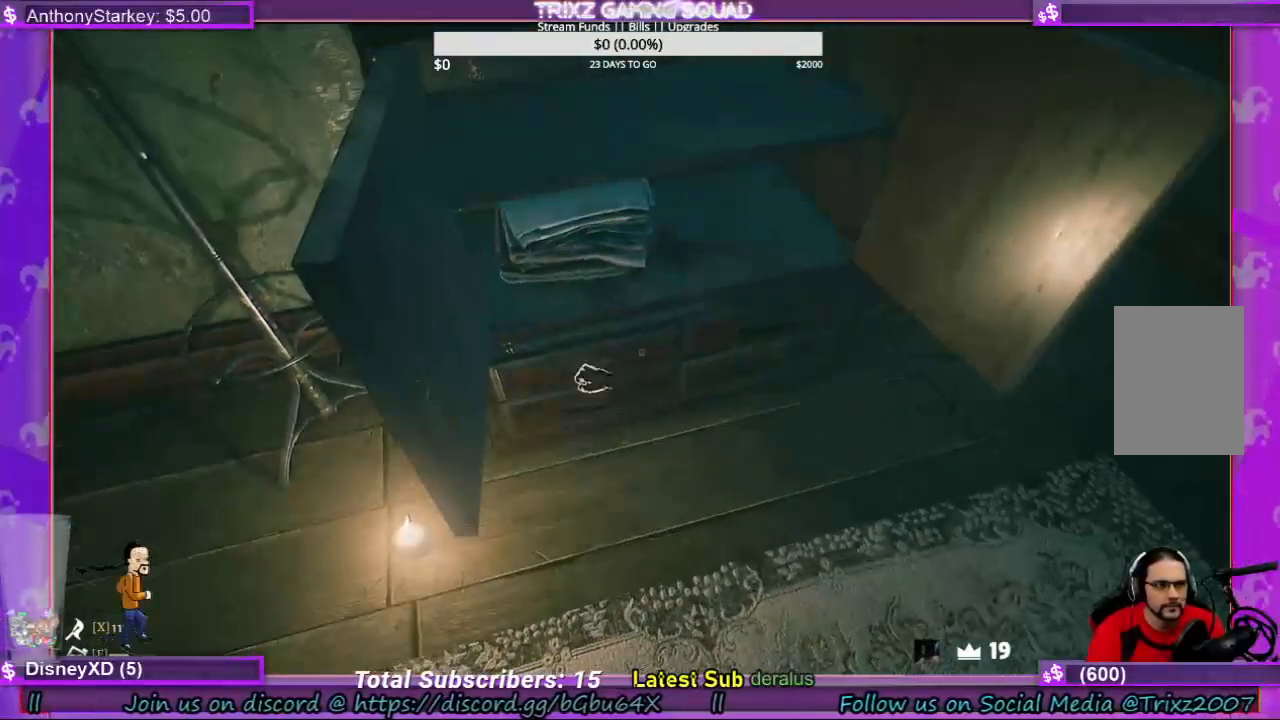
{"keys": [], "mouse": ["left"], "events": []}
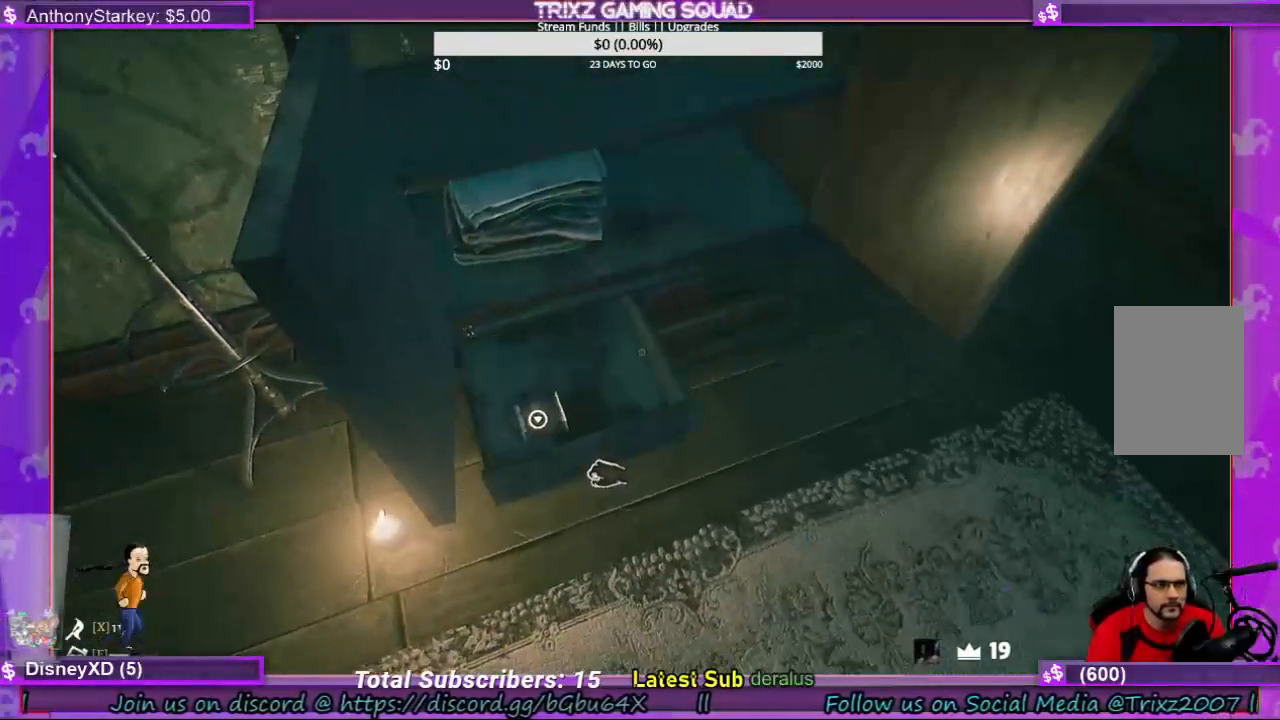
{"keys": [], "mouse": [], "events": [[134, "mouse_left", "up"]]}
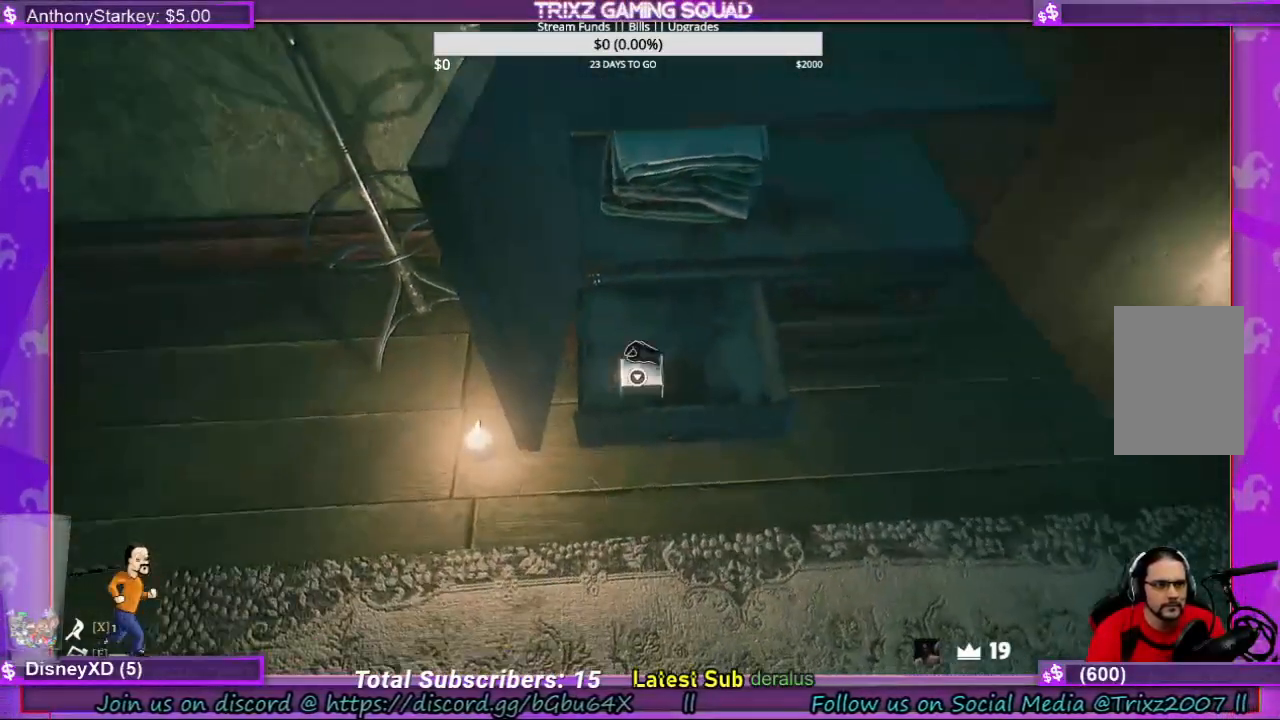
{"keys": [], "mouse": ["left"], "events": [[100, "mouse_left", "down"], [200, "mouse_left", "up"], [434, "mouse_left", "down"]]}
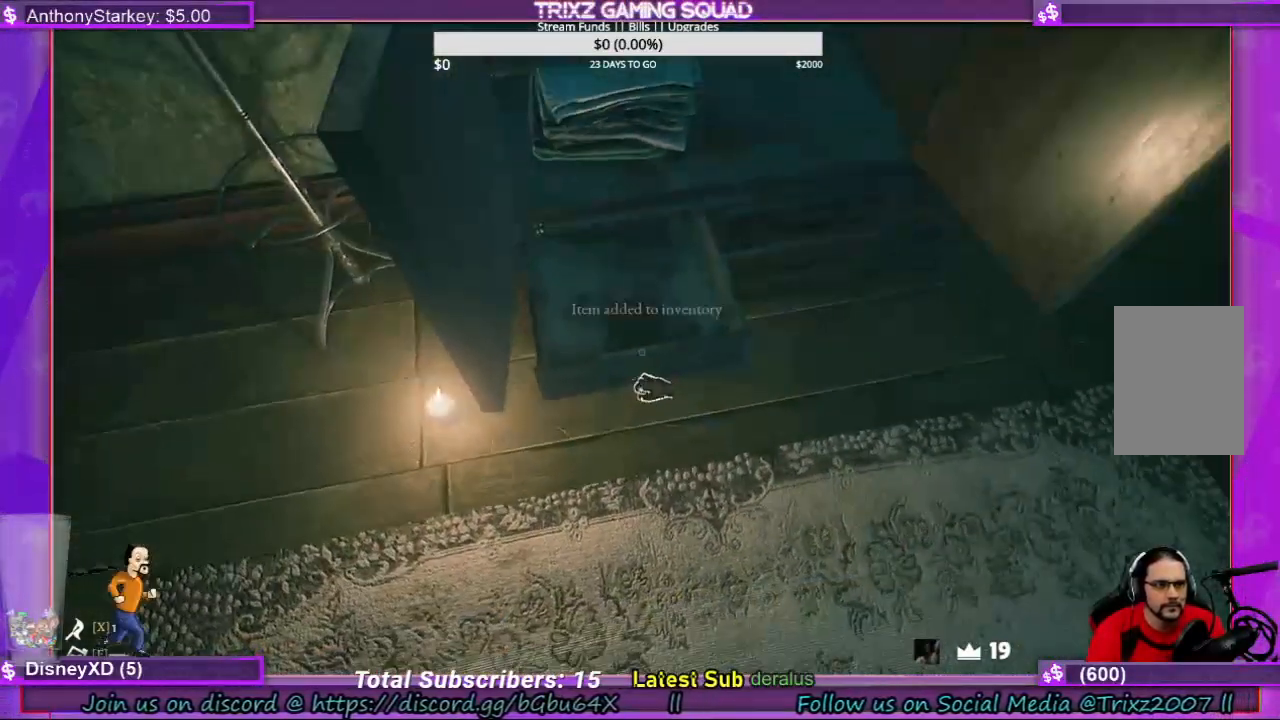
{"keys": [], "mouse": [], "events": [[367, "mouse_left", "up"]]}
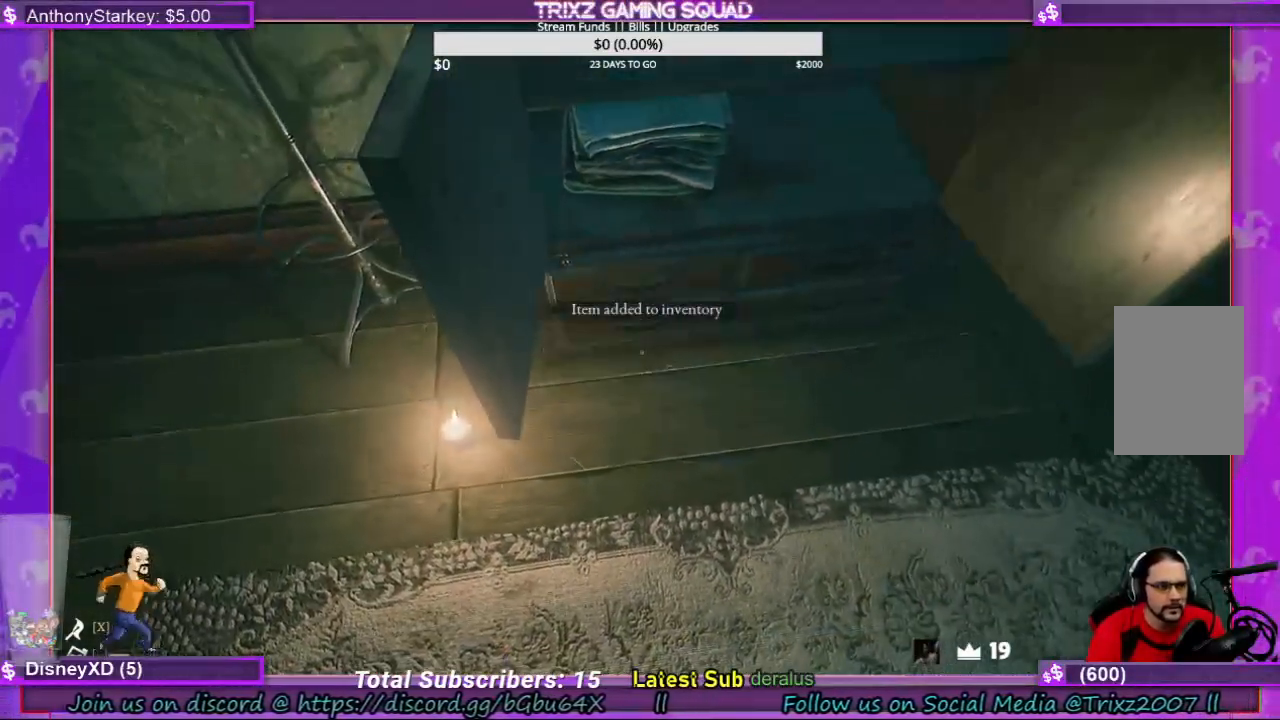
{"keys": [], "mouse": ["left"], "events": [[434, "mouse_left", "down"]]}
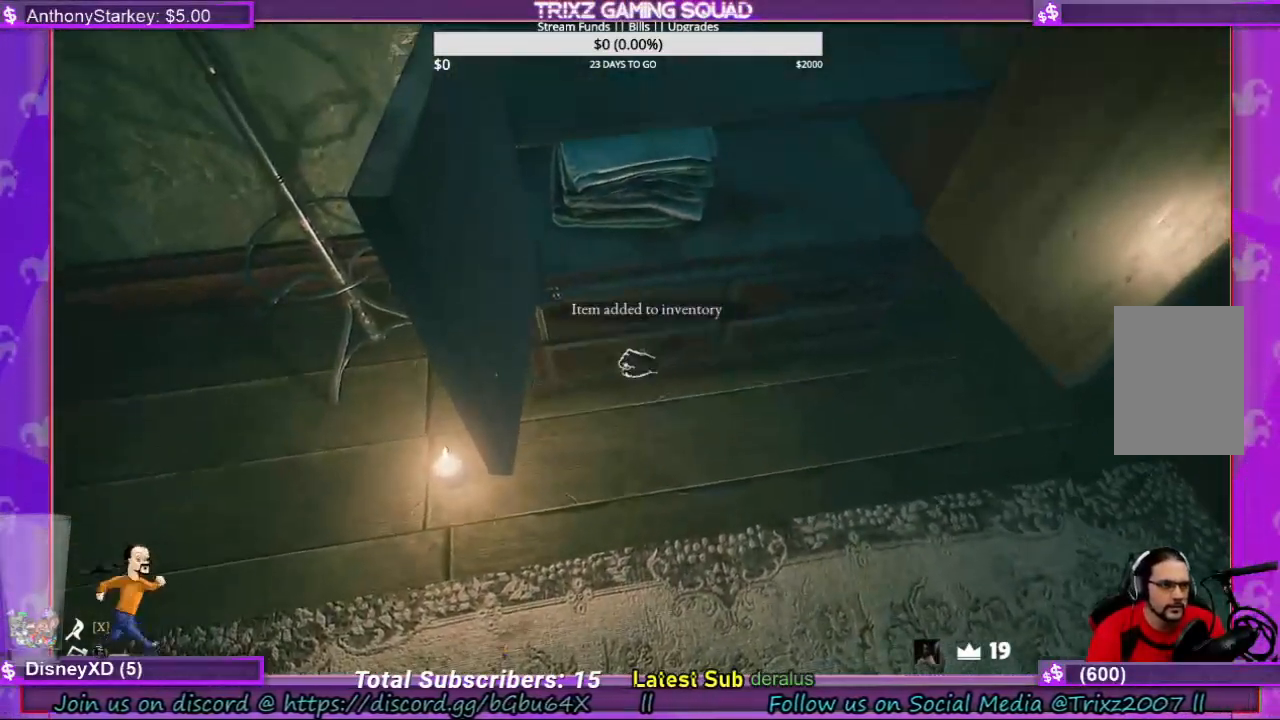
{"keys": [], "mouse": ["left"], "events": []}
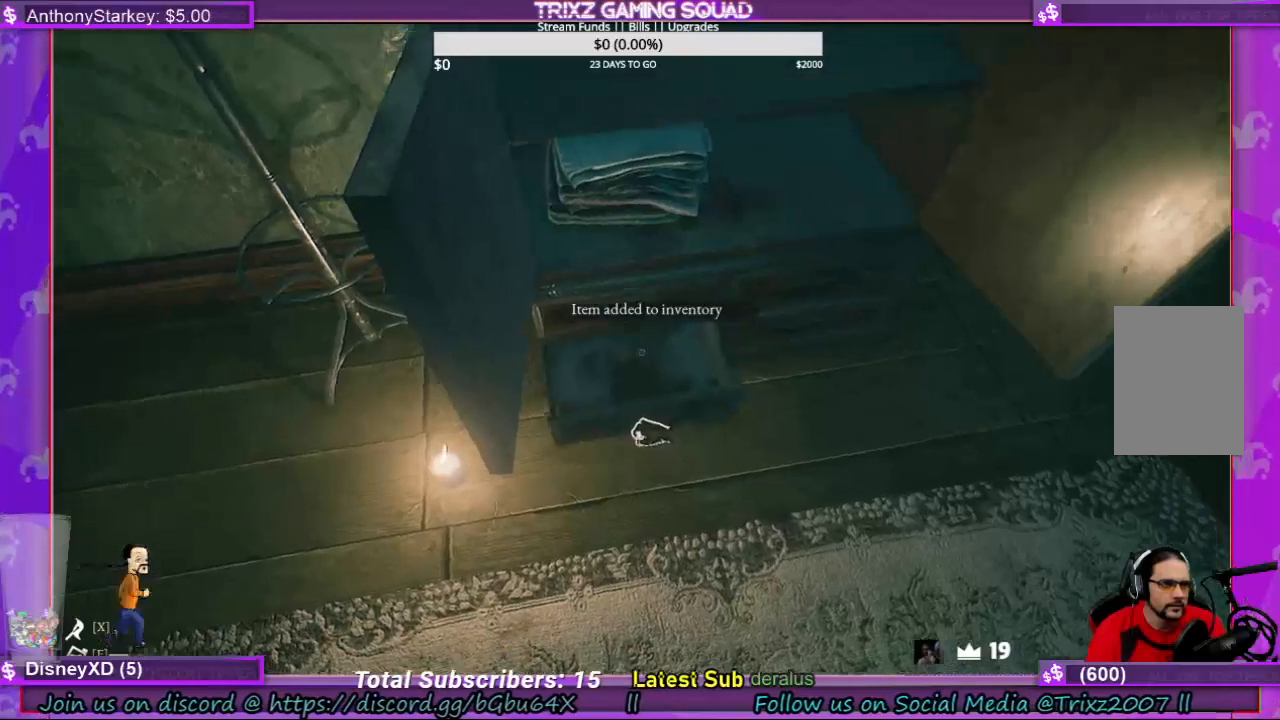
{"keys": [], "mouse": [], "events": [[300, "mouse_left", "up"]]}
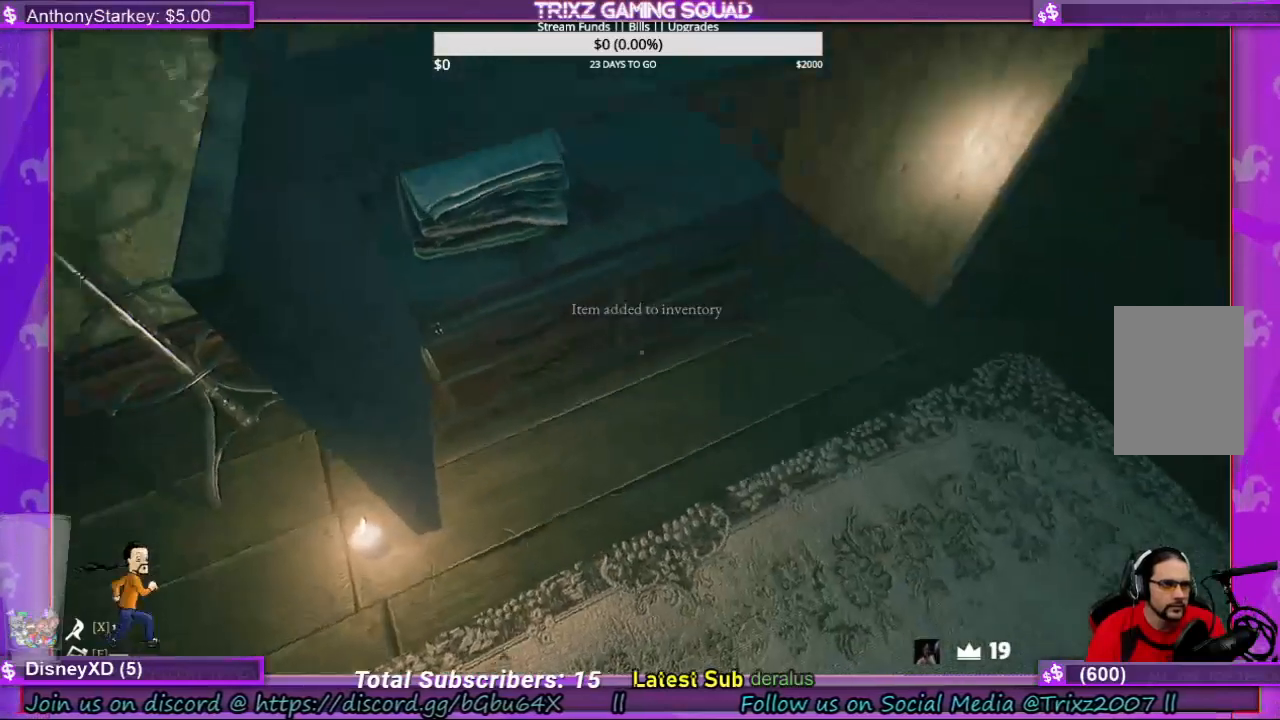
{"keys": [], "mouse": ["left"], "events": [[367, "mouse_left", "down"]]}
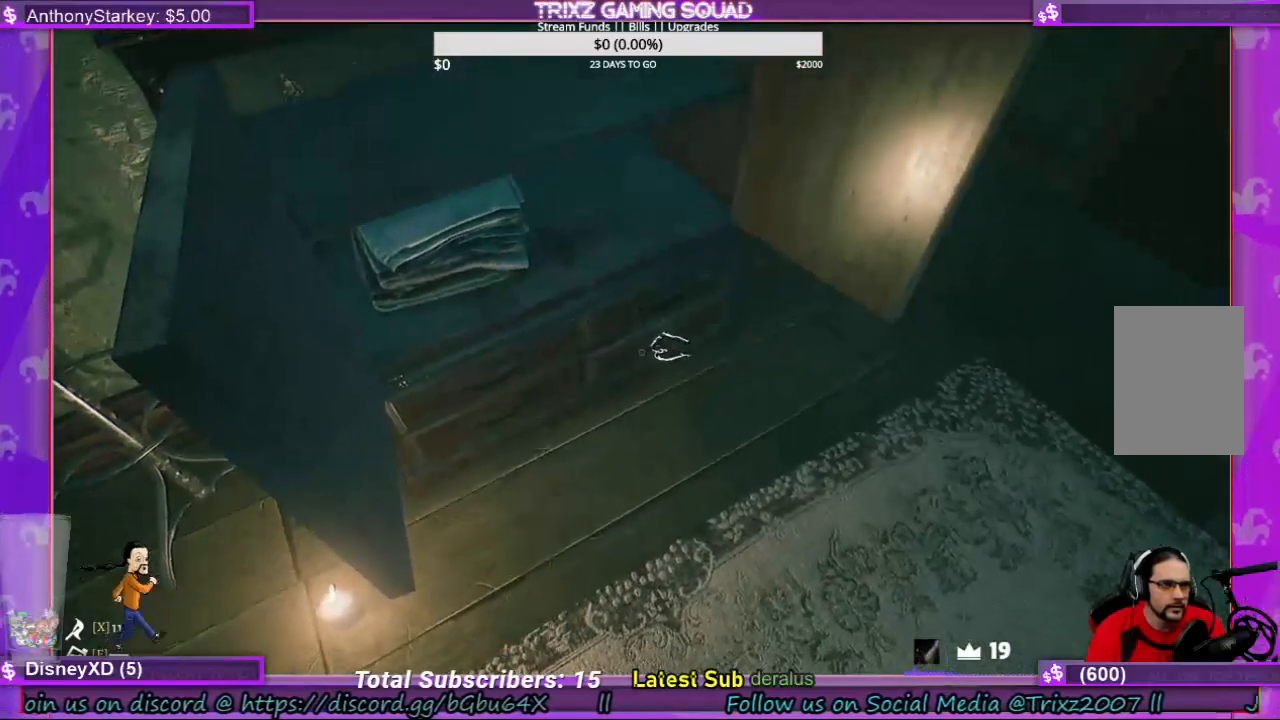
{"keys": [], "mouse": ["left"], "events": []}
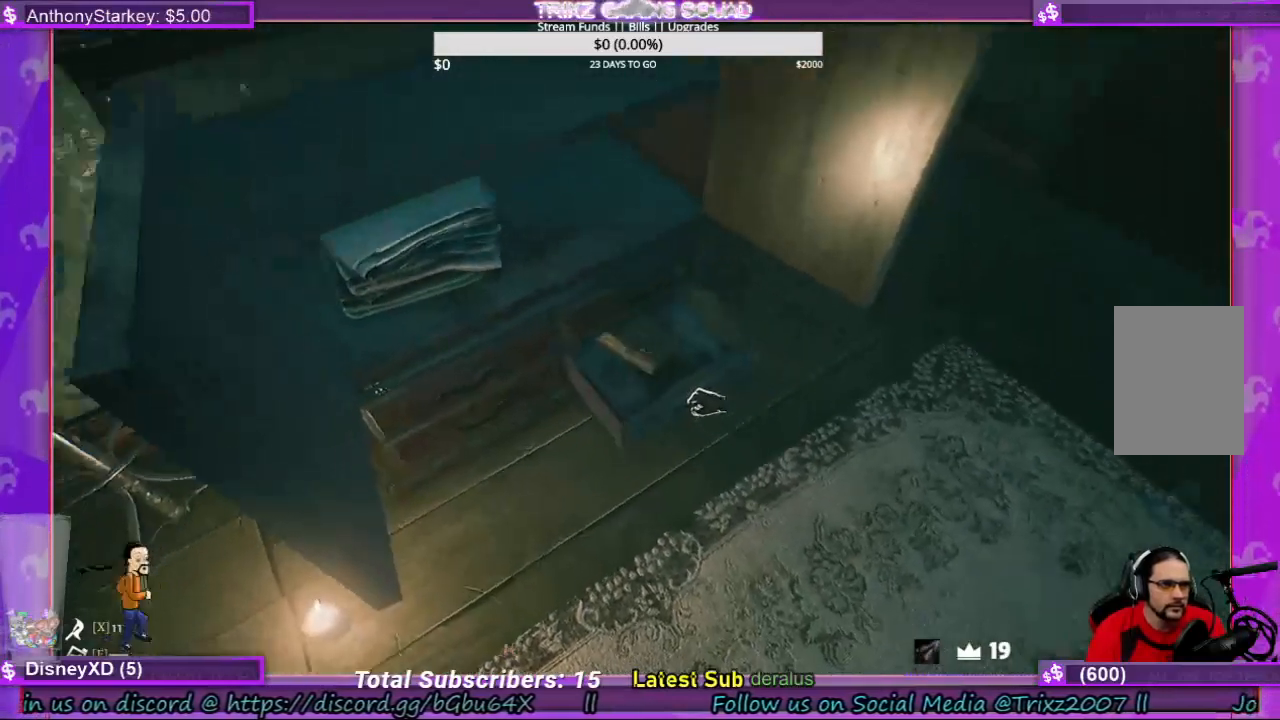
{"keys": [], "mouse": [], "events": [[300, "mouse_left", "up"]]}
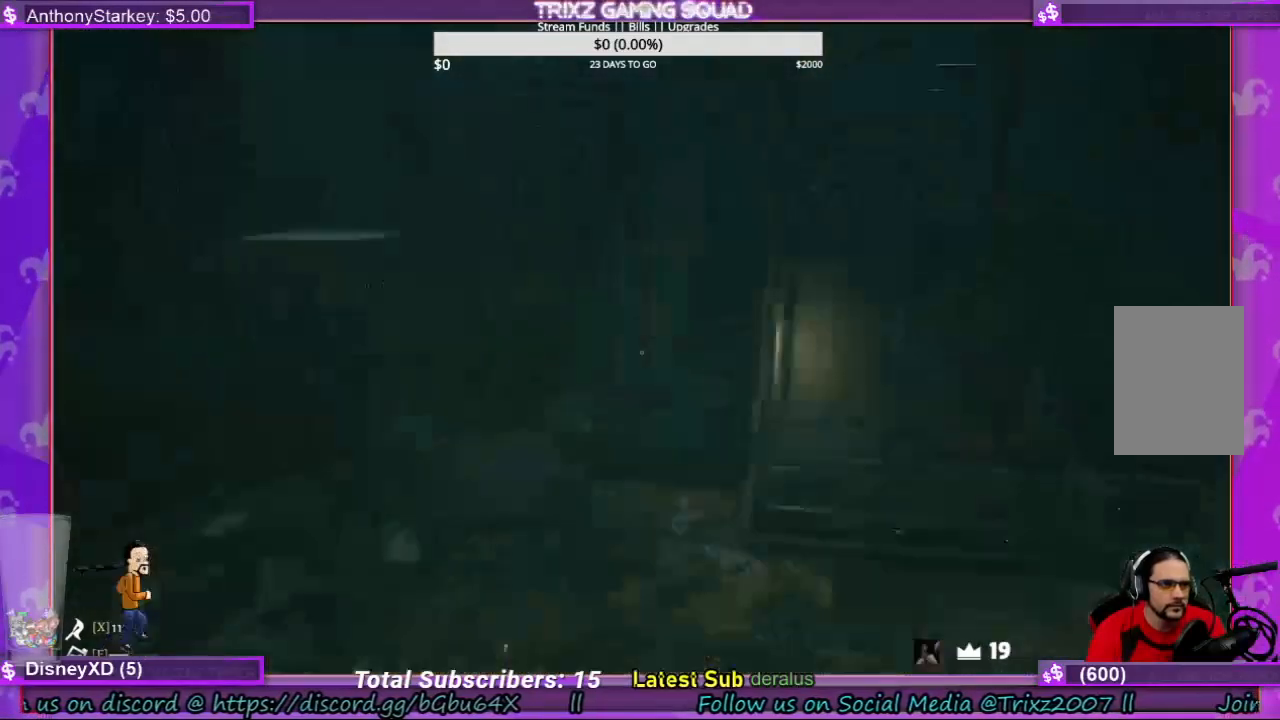
{"keys": [], "mouse": [], "events": []}